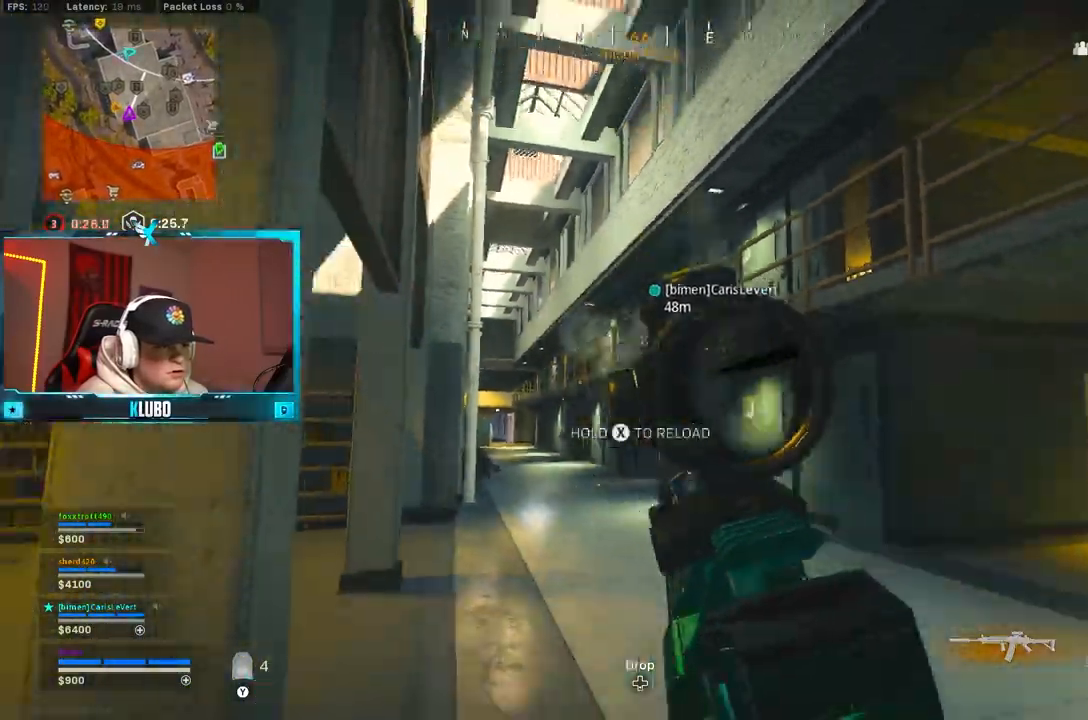
Gameplay with a controller (Xbox layout); each line is a JSON object with the inputs held at the frame after it (dt_ms = milliseconds from this image to that frame). "button_events" lists button changes between this image and that frame as [ms after this image, input, new state], when the widget could be followed in between (sticks are given only as held states).
{"dt_ms": 500, "buttons": ["B"], "left_stick": "up-left", "right_stick": "center", "button_events": [[33, "L3", "up"], [300, "B", "down"], [417, "B", "up"], [467, "B", "down"]]}
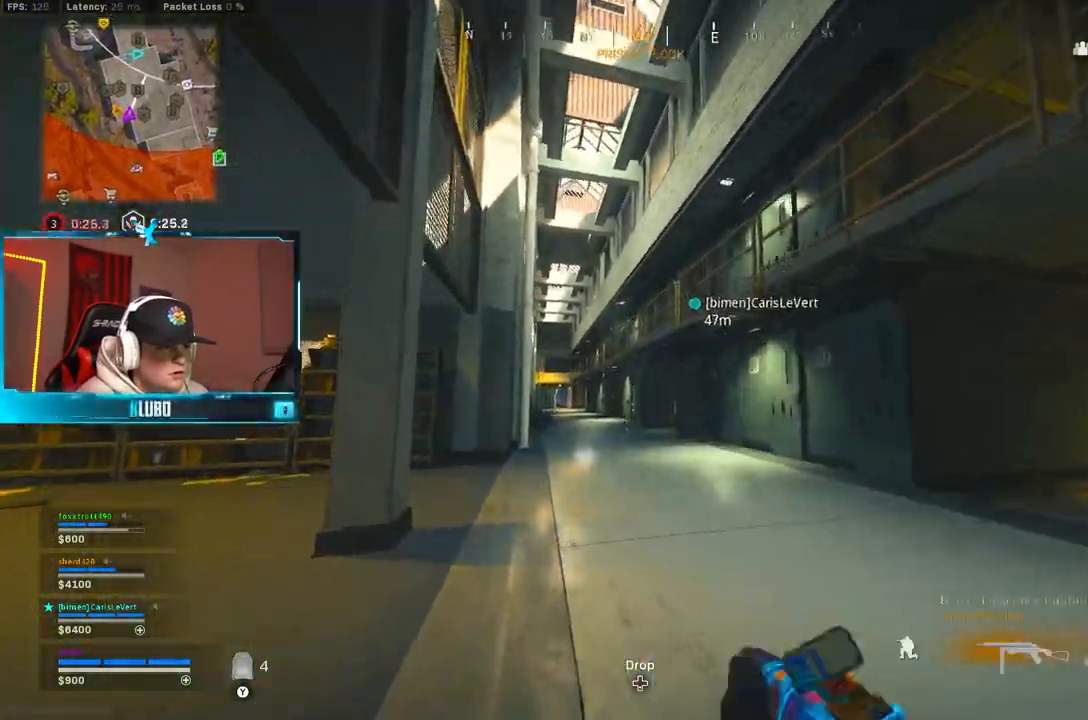
{"dt_ms": 500, "buttons": ["L2", "R2"], "left_stick": "up-right", "right_stick": "center", "button_events": [[17, "L2", "down"], [33, "A", "down"], [83, "B", "up"], [183, "A", "up"], [183, "R2", "down"]]}
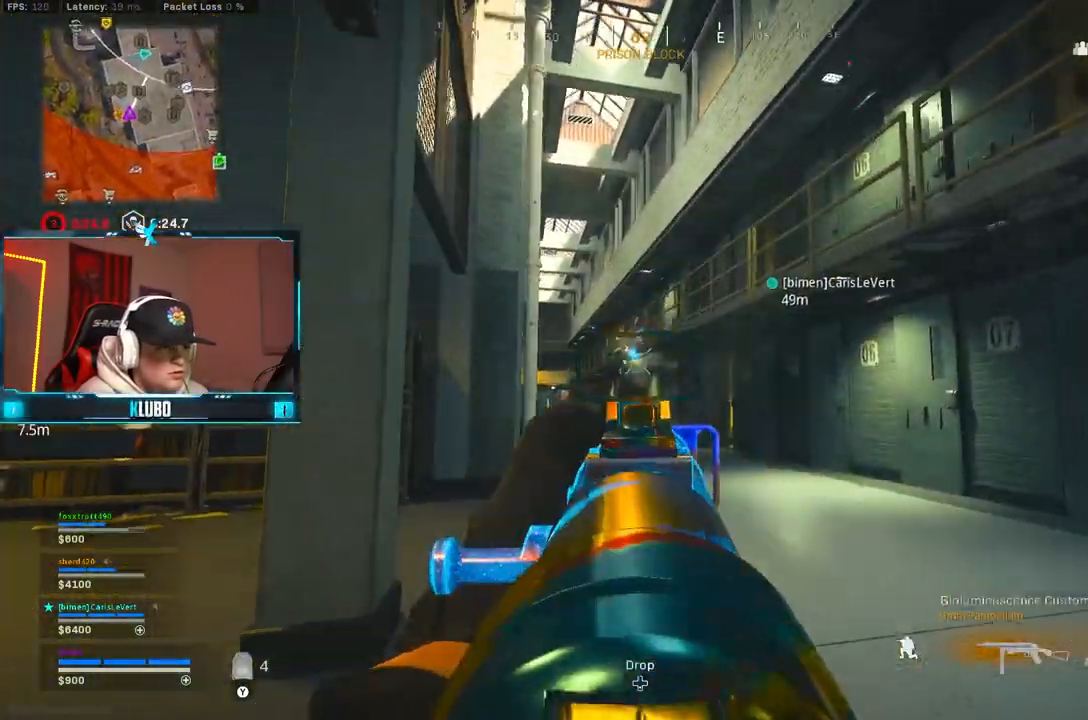
{"dt_ms": 1000, "buttons": ["L2", "R2"], "left_stick": "up", "right_stick": "center", "button_events": [[183, "A", "down"], [317, "A", "up"]]}
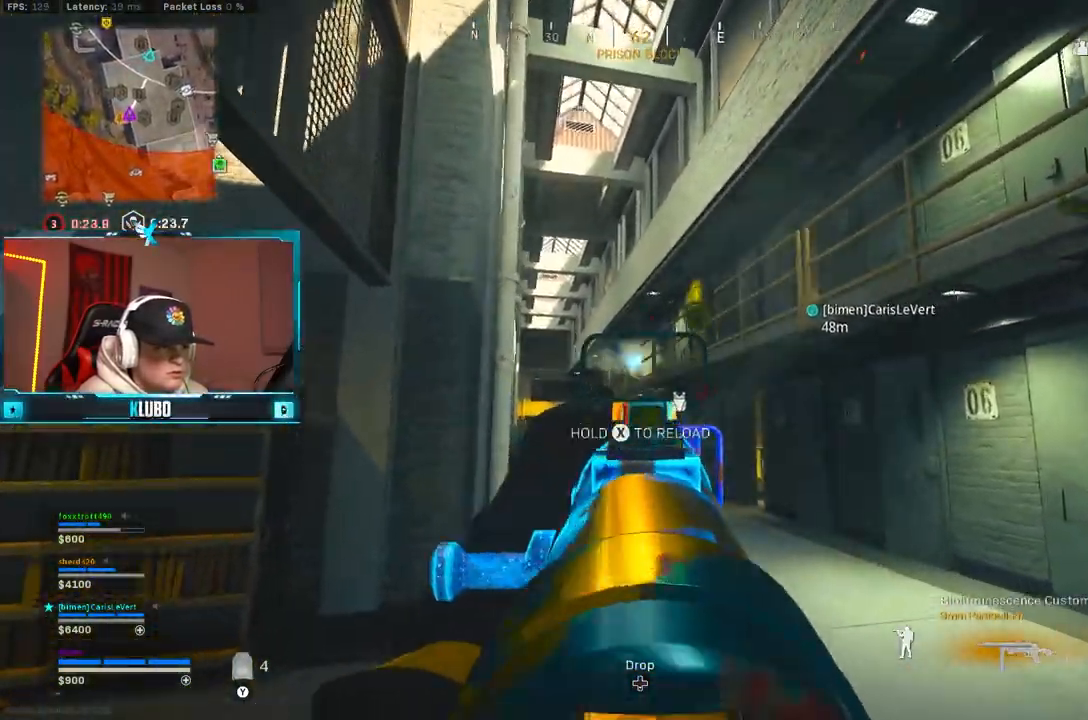
{"dt_ms": 500, "buttons": ["A", "X"], "left_stick": "up", "right_stick": "center", "button_events": [[83, "L2", "up"], [100, "R2", "up"], [117, "L3", "down"], [433, "A", "down"], [433, "L3", "up"], [483, "X", "down"]]}
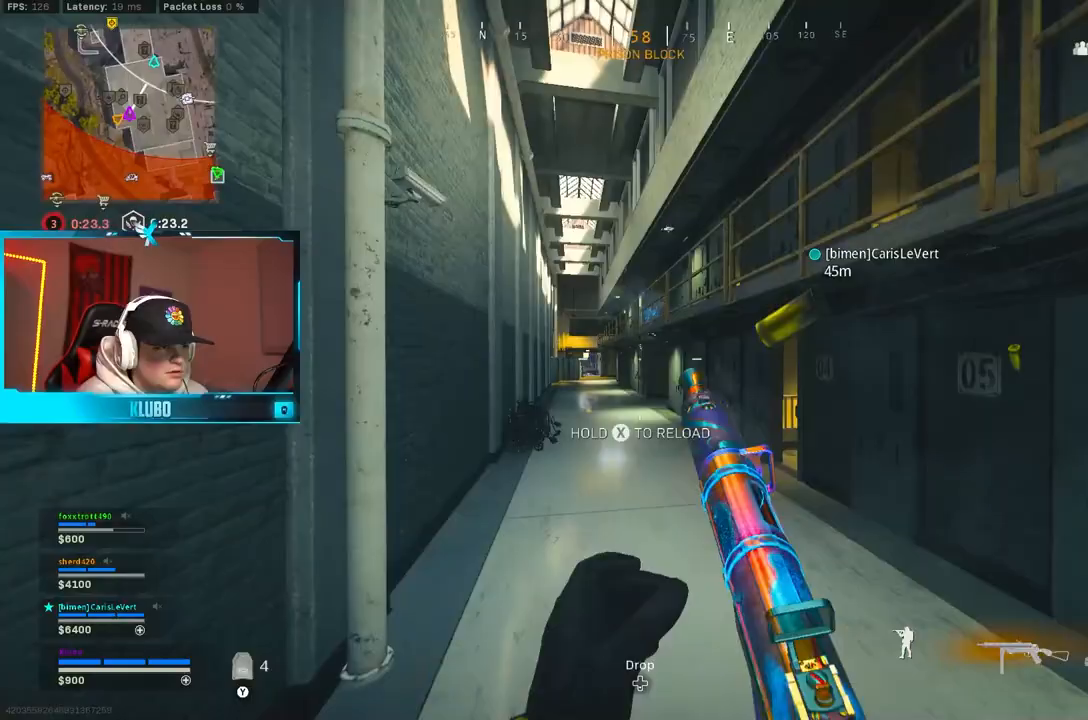
{"dt_ms": 1000, "buttons": [], "left_stick": "up", "right_stick": "center", "button_events": [[33, "X", "up"], [50, "A", "up"], [83, "B", "down"], [117, "X", "down"], [183, "X", "up"], [683, "B", "up"], [750, "B", "down"], [800, "A", "down"], [867, "B", "up"], [983, "A", "up"]]}
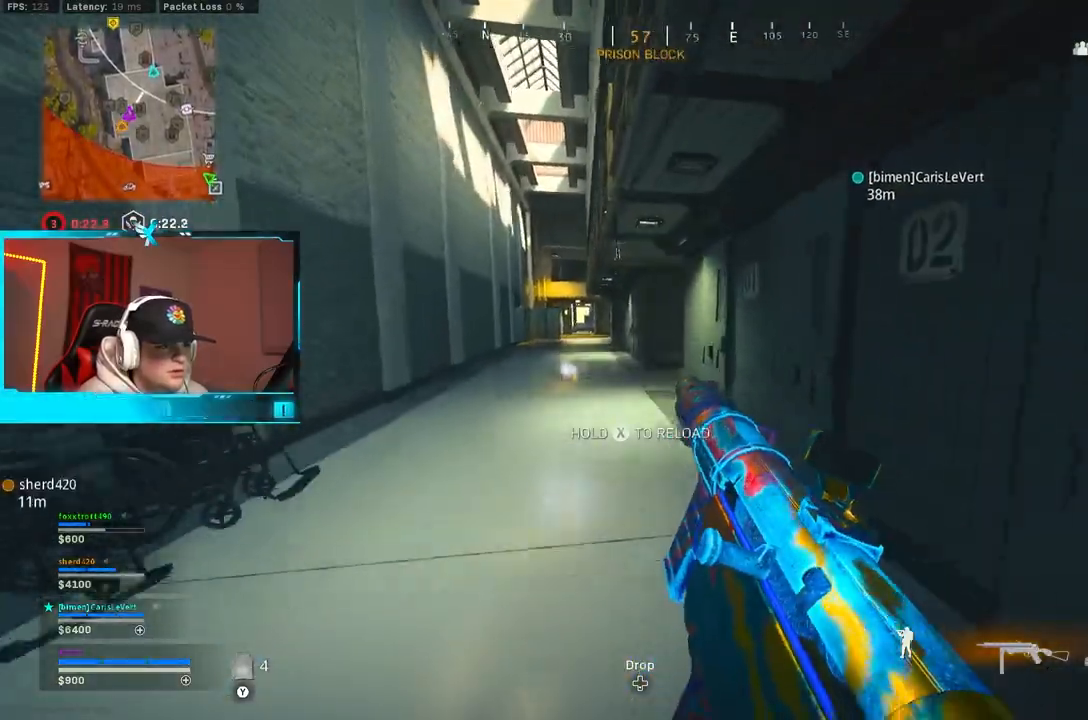
{"dt_ms": 500, "buttons": [], "left_stick": "up", "right_stick": "center", "button_events": []}
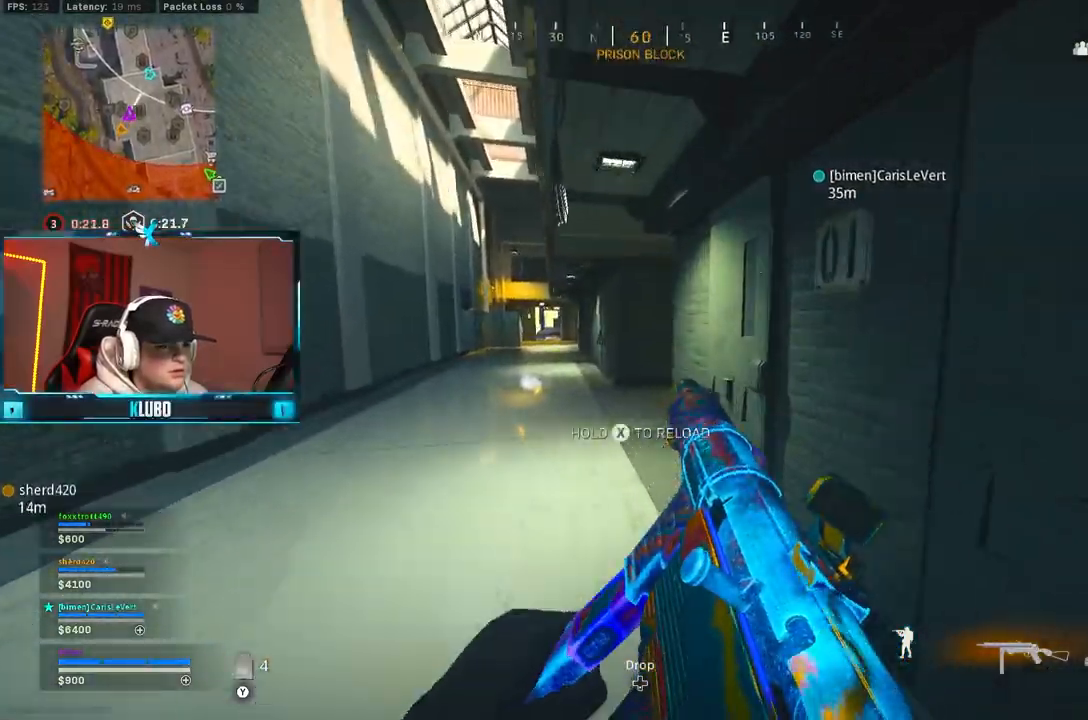
{"dt_ms": 500, "buttons": [], "left_stick": "up", "right_stick": "right", "button_events": [[117, "L3", "down"], [233, "L3", "up"], [283, "L3", "down"], [417, "L3", "up"]]}